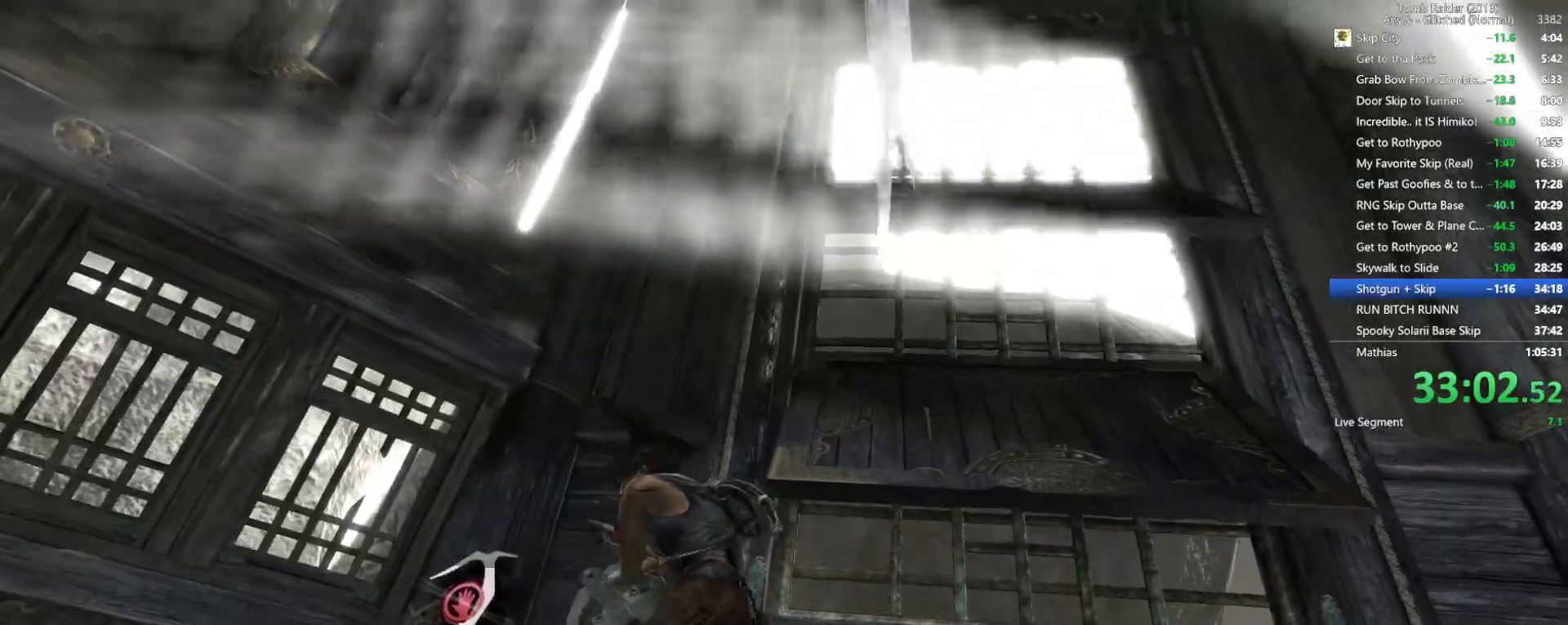
Gameplay with keyboard and mouse; each line is a JSON object with the keys and mouse buttons held at the frame after it. "events" lists presses ("down") and releases ("up") of "1", "2", "3", "4", "5", "a", "alt", "b", "c", "ctrl", "d", "e", "f", "g", "q", "r", "s", "shift", "space", "t", "tab", "v", "w", "x", "z", "mouse_left", "mouse_wheel", "mouse_right", "mouse_mb4" and "mouse_mb5" between this image and that frame as [ms after this image, input, new state], when the widget could be followed in between. "mouse_left", "mouse_wheel", "mouse_right", "mouse_mb4", "mouse_mb5" = the "left", "wheel", "right", "mb4", "mb5" buttons of the "mouse" list. No other keys are recorded. "wheel" means that the mouse wheel is clicked or scrolled. Not read: mouse_move.
{"keys": ["e"], "mouse": [], "events": [[34, "e", "down"], [100, "e", "up"], [150, "e", "down"], [200, "e", "up"], [250, "e", "down"], [317, "e", "up"], [350, "e", "down"], [400, "e", "up"], [450, "e", "down"]]}
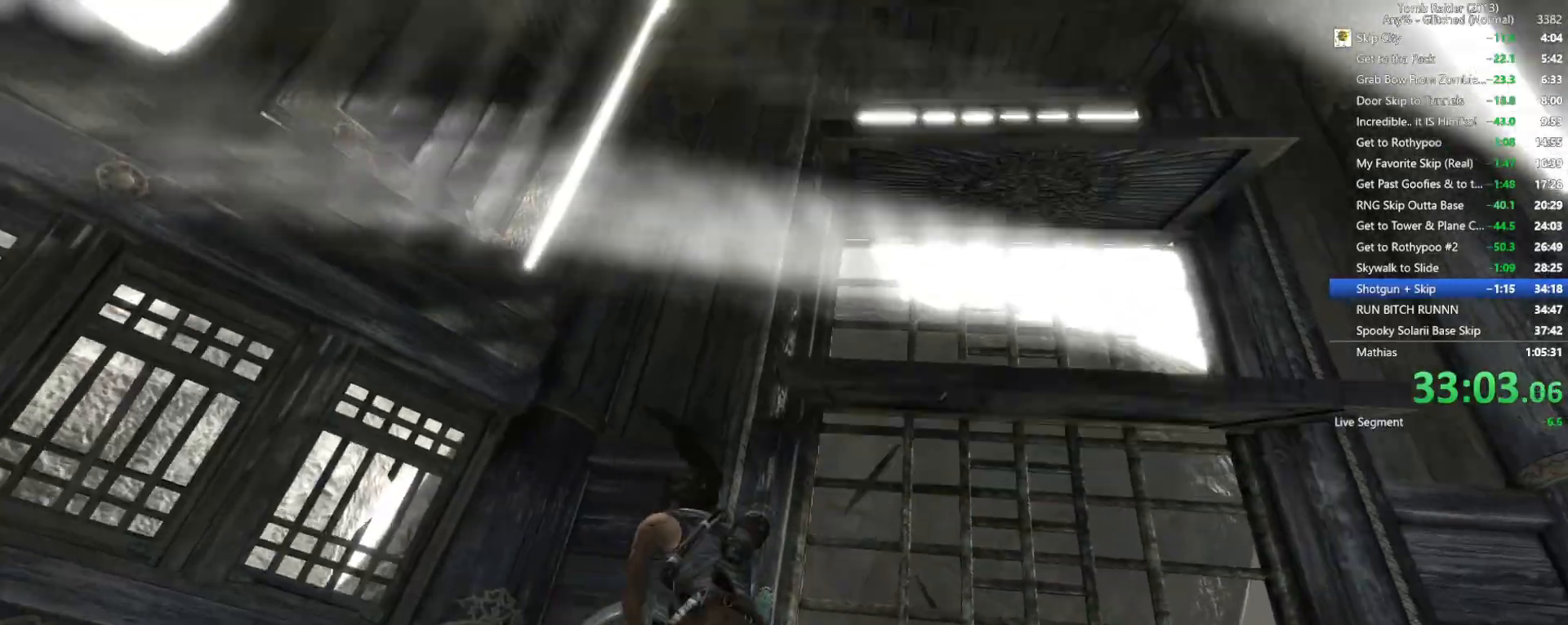
{"keys": [], "mouse": [], "events": [[34, "e", "up"], [50, "e", "down"], [100, "e", "up"], [317, "1", "down"], [400, "1", "up"]]}
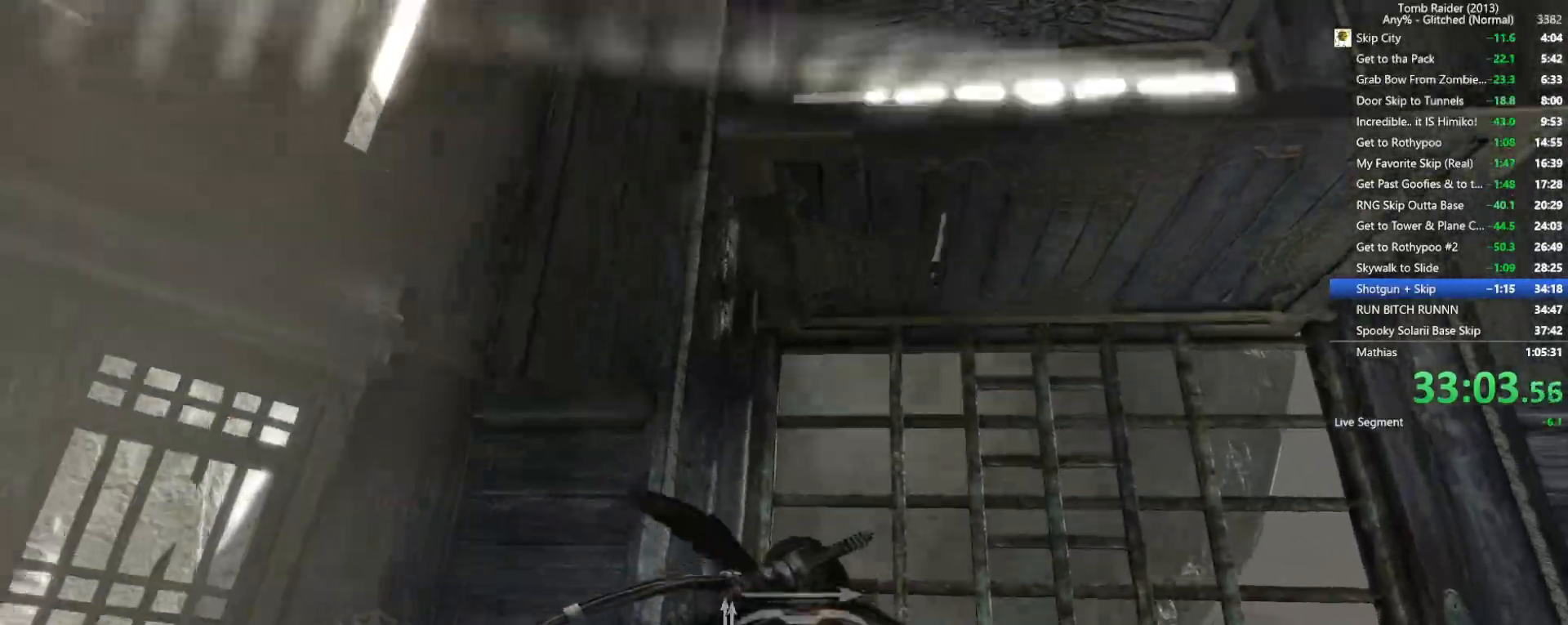
{"keys": ["space"], "mouse": ["right"], "events": [[134, "mouse_right", "down"], [334, "space", "down"]]}
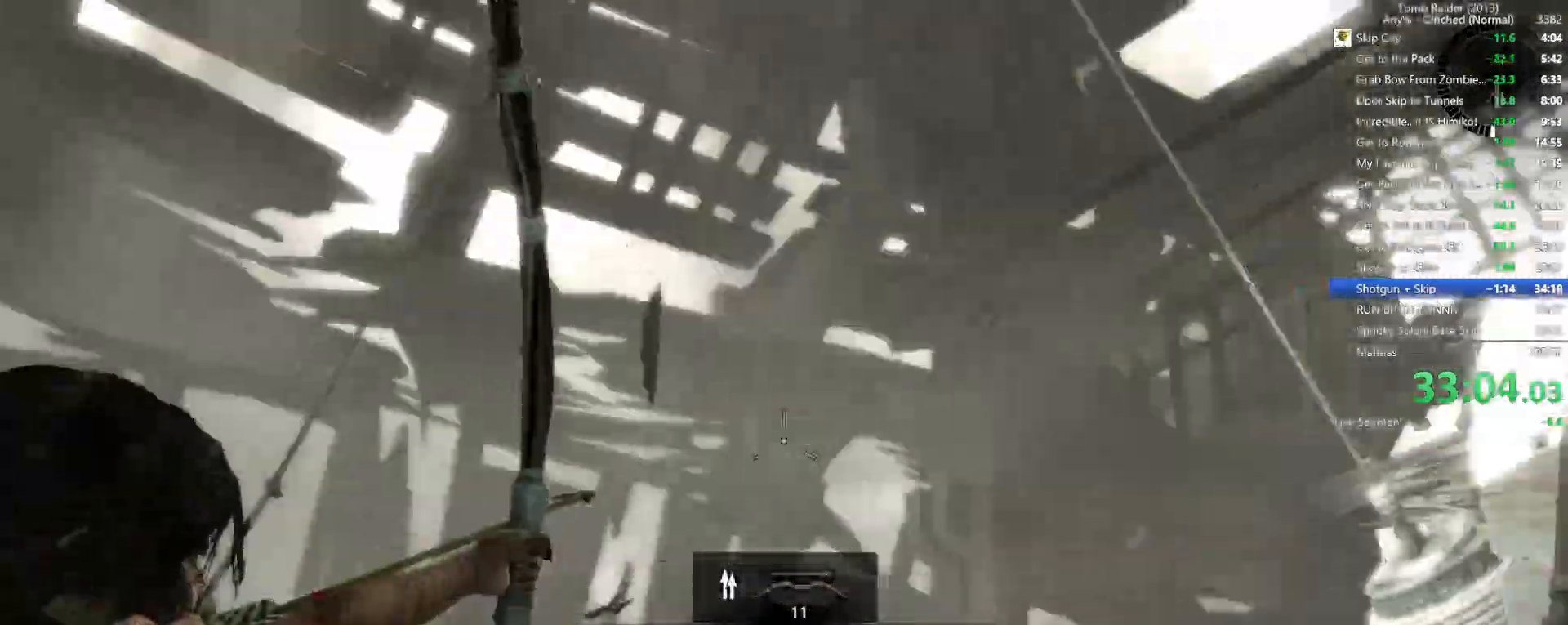
{"keys": ["space"], "mouse": ["right"], "events": []}
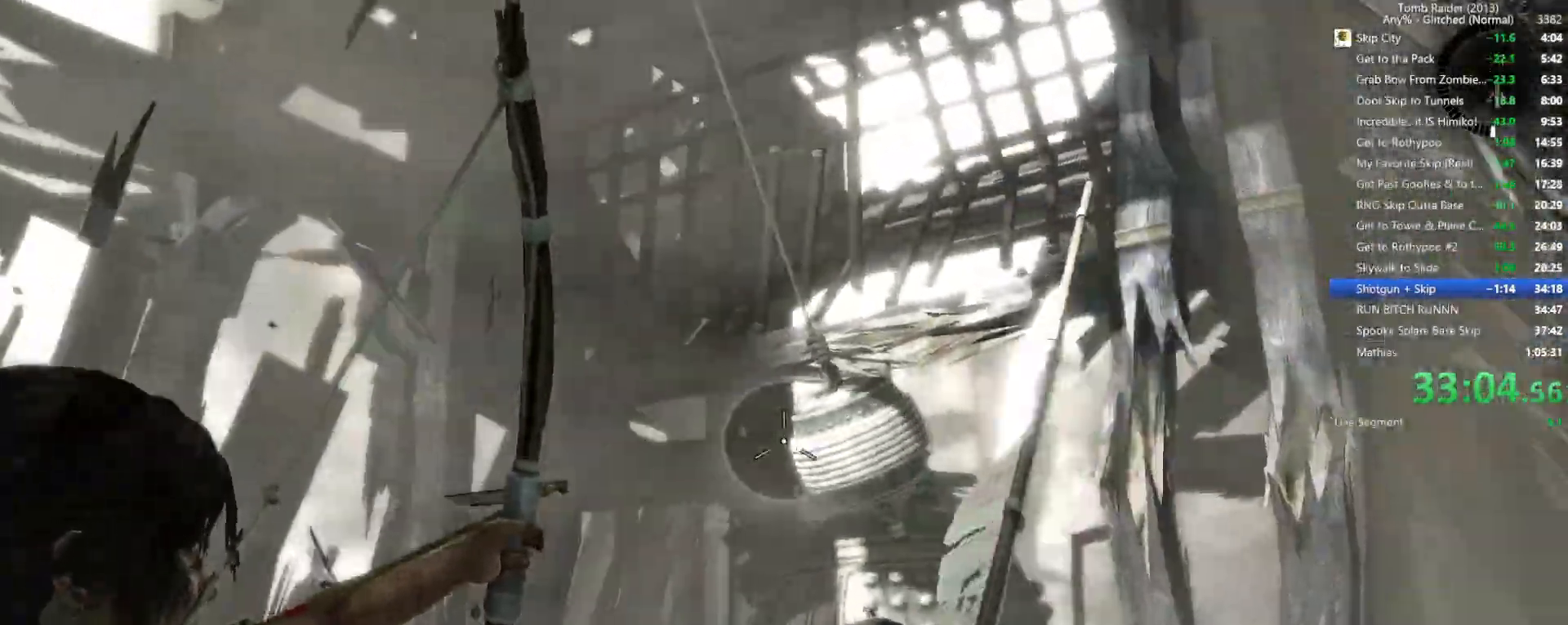
{"keys": ["space"], "mouse": ["right"], "events": []}
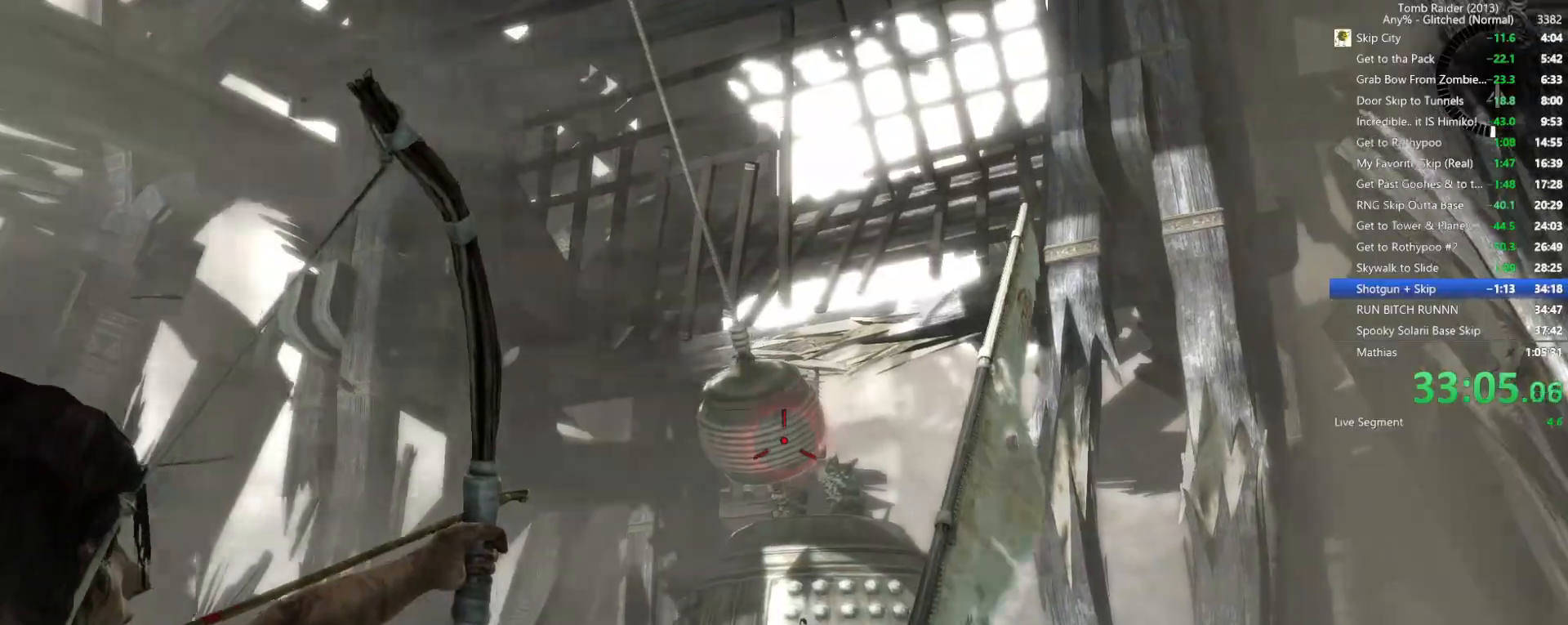
{"keys": ["space"], "mouse": ["right"], "events": []}
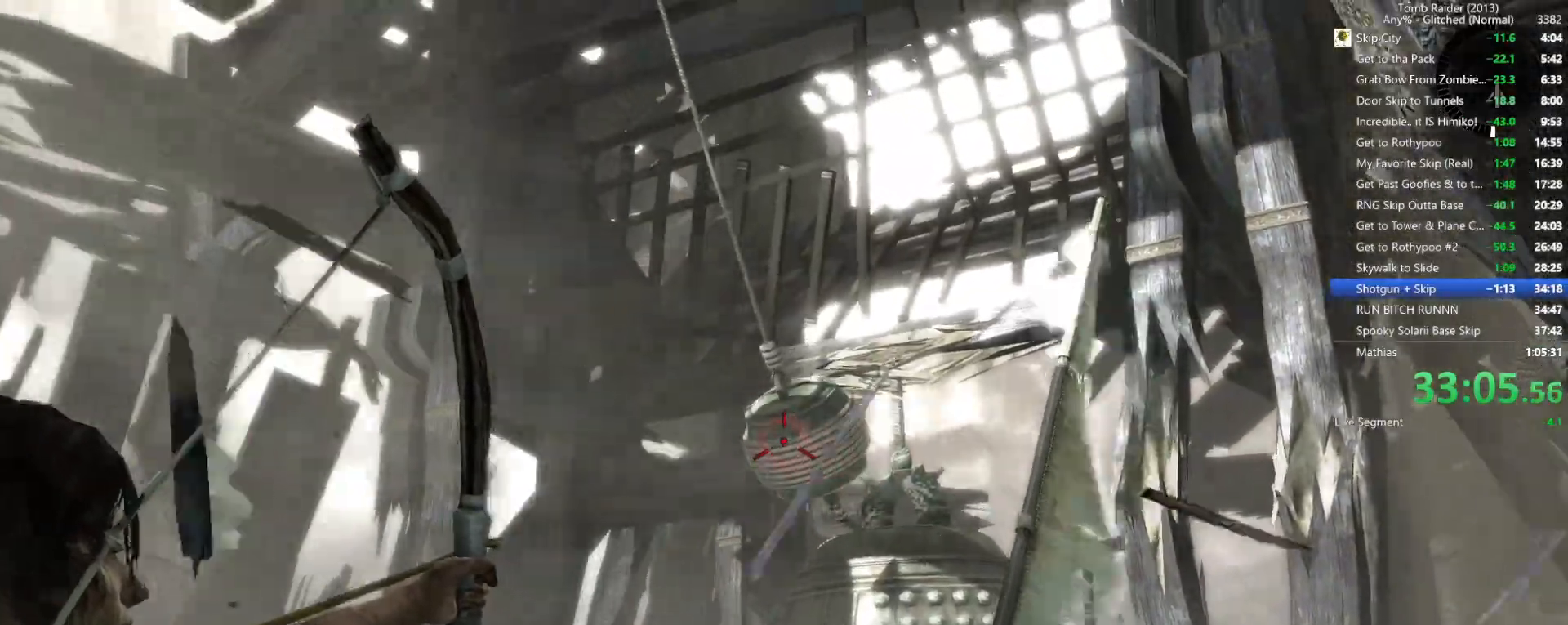
{"keys": [], "mouse": ["right"], "events": [[234, "space", "up"]]}
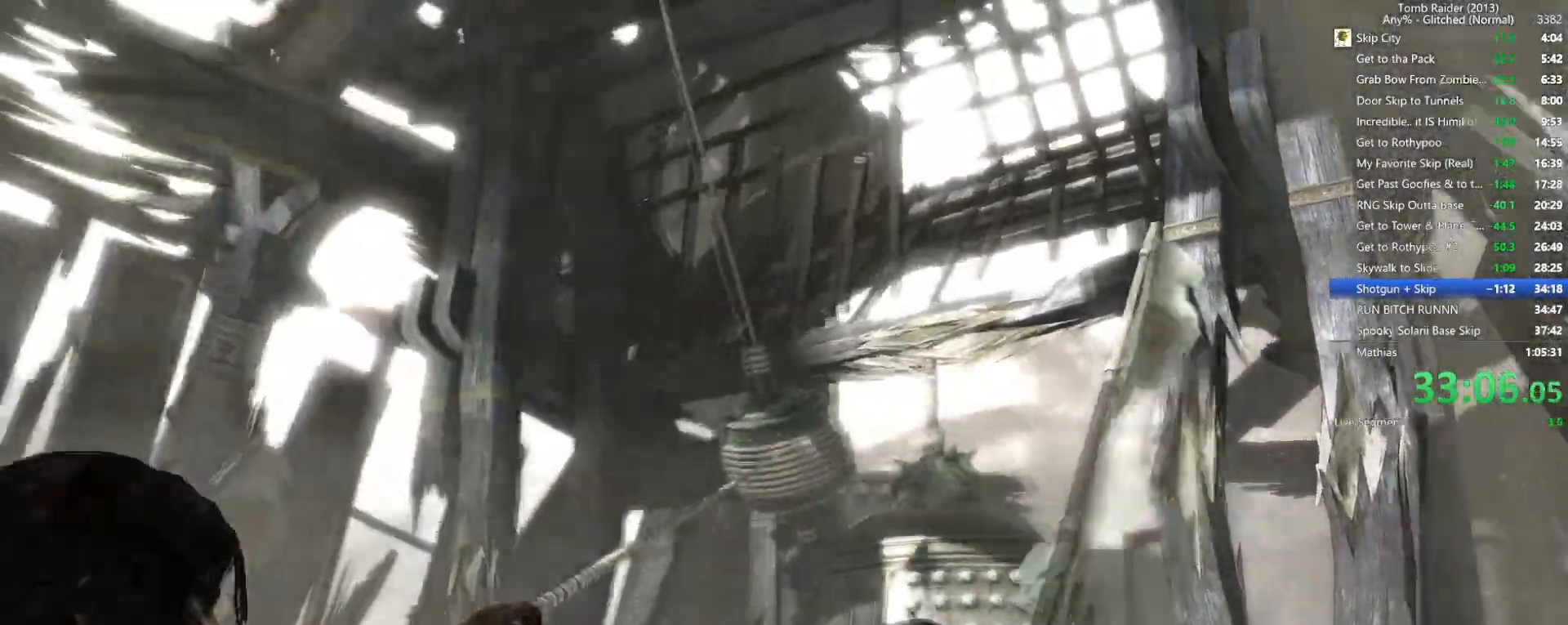
{"keys": [], "mouse": ["right"], "events": []}
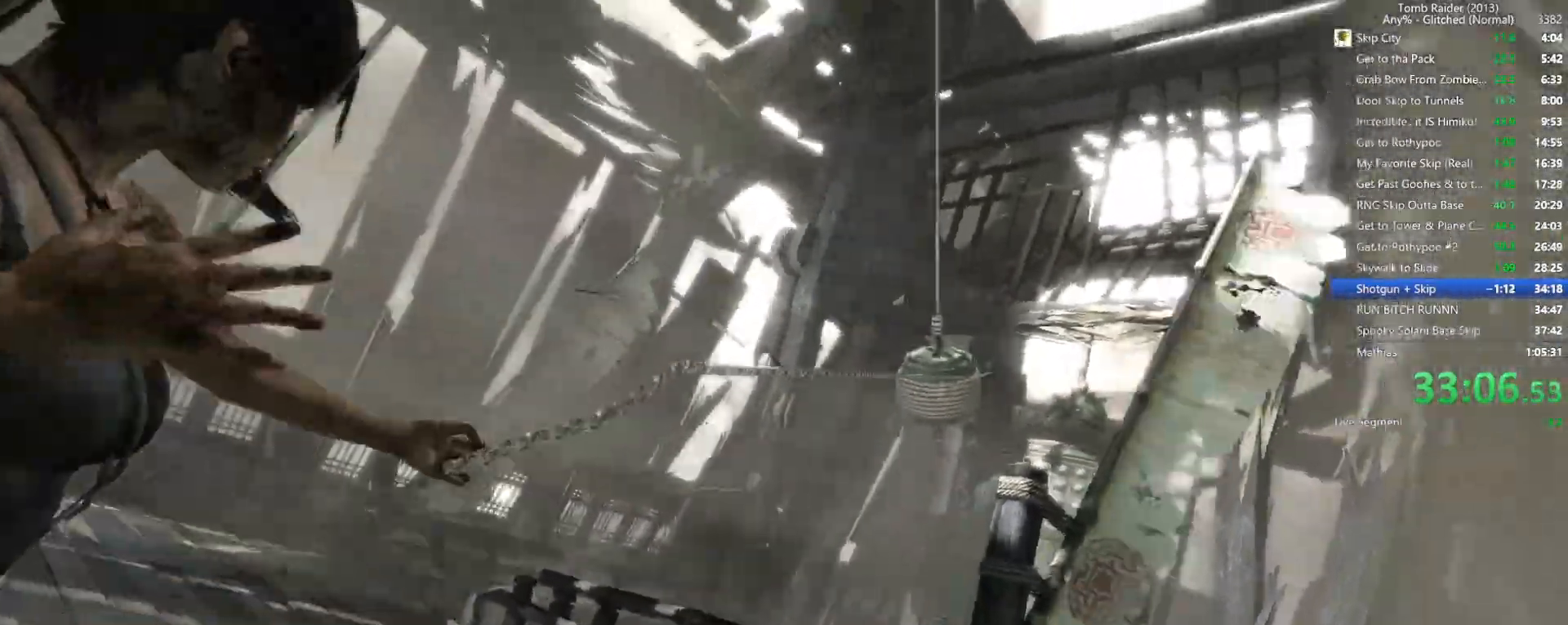
{"keys": [], "mouse": ["right"], "events": []}
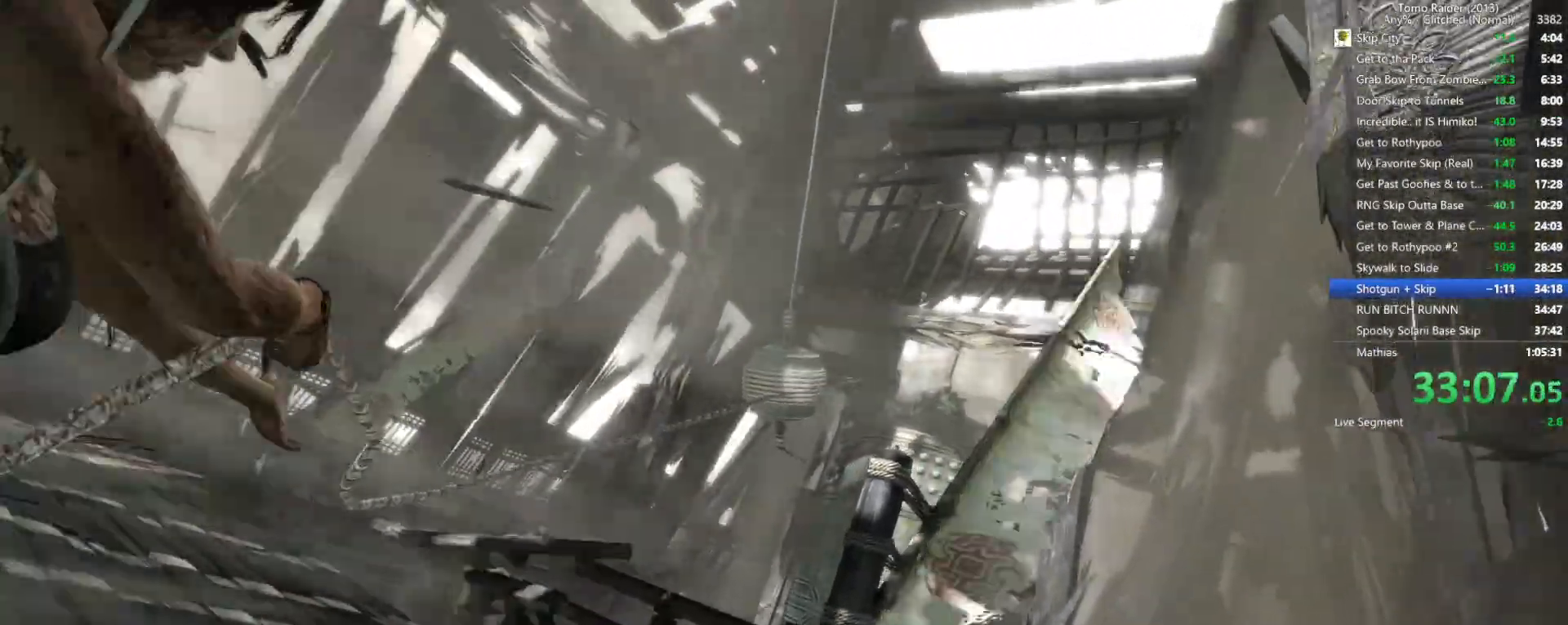
{"keys": [], "mouse": ["right"], "events": []}
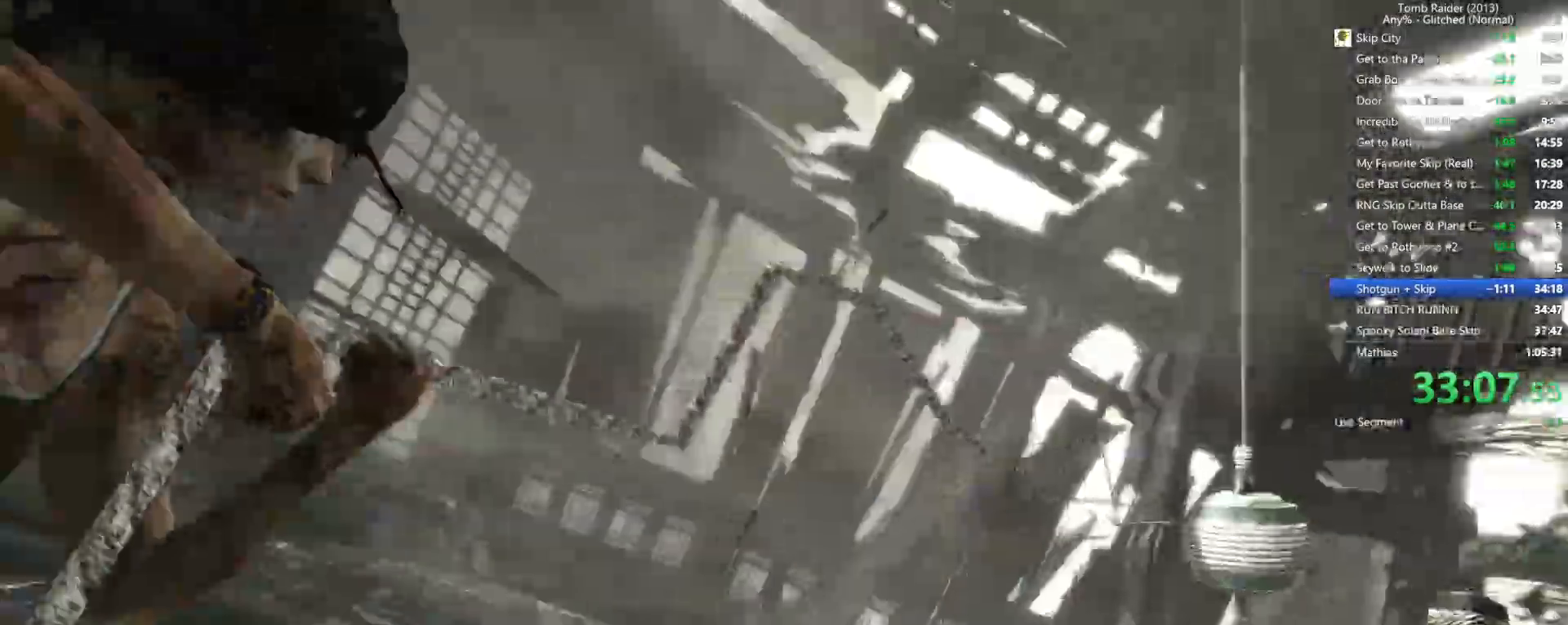
{"keys": [], "mouse": ["right"], "events": []}
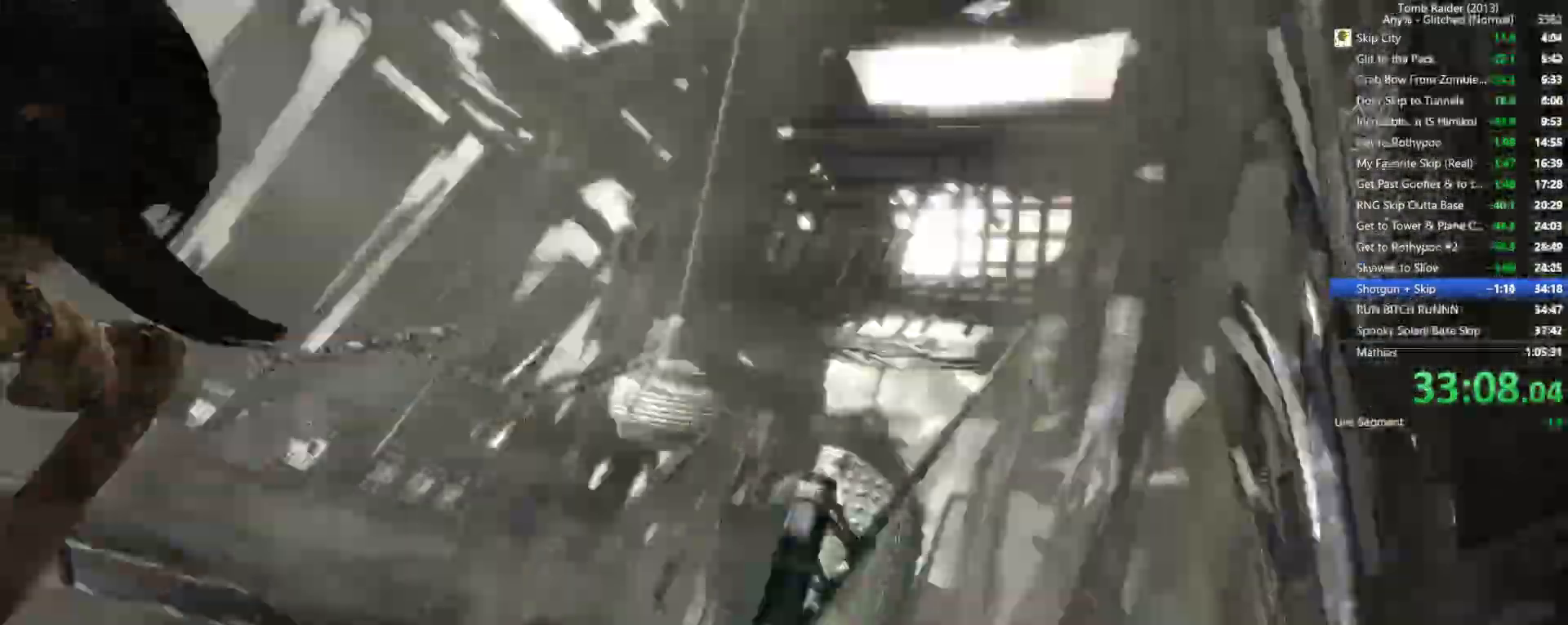
{"keys": [], "mouse": ["right"], "events": []}
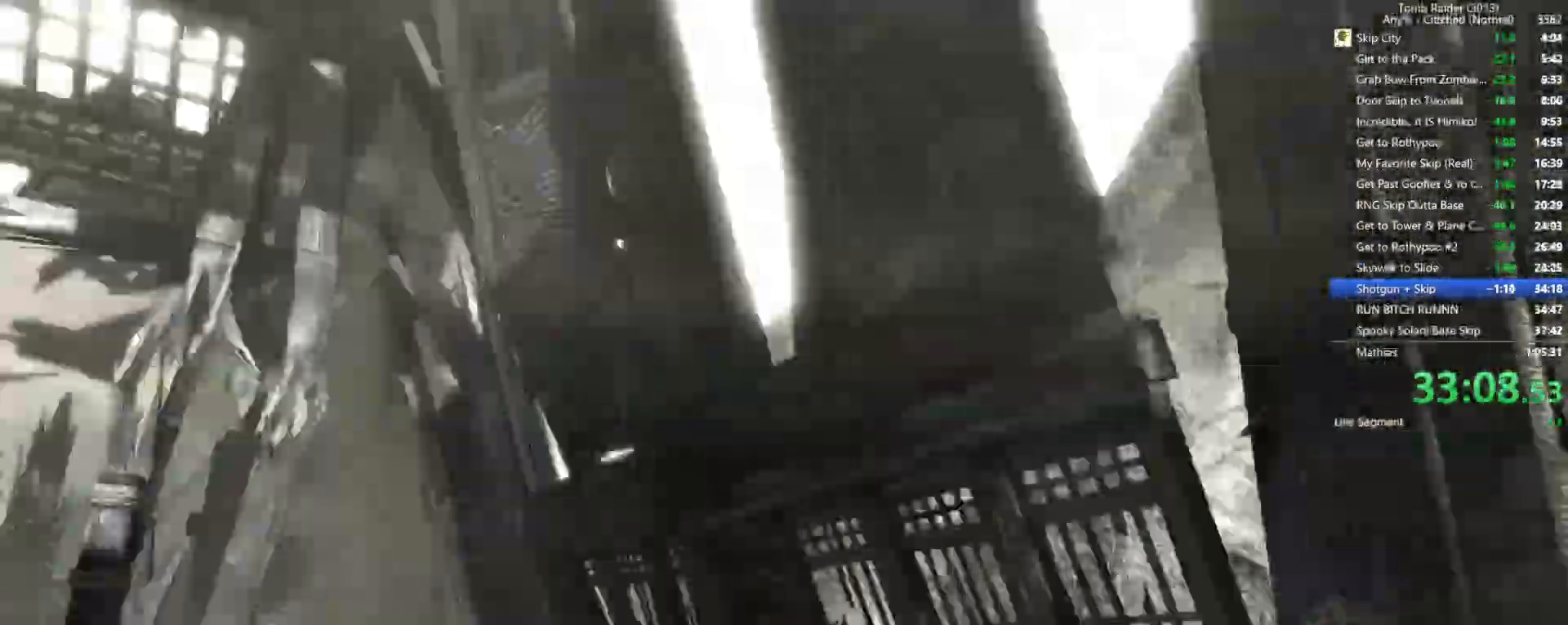
{"keys": [], "mouse": ["right"], "events": []}
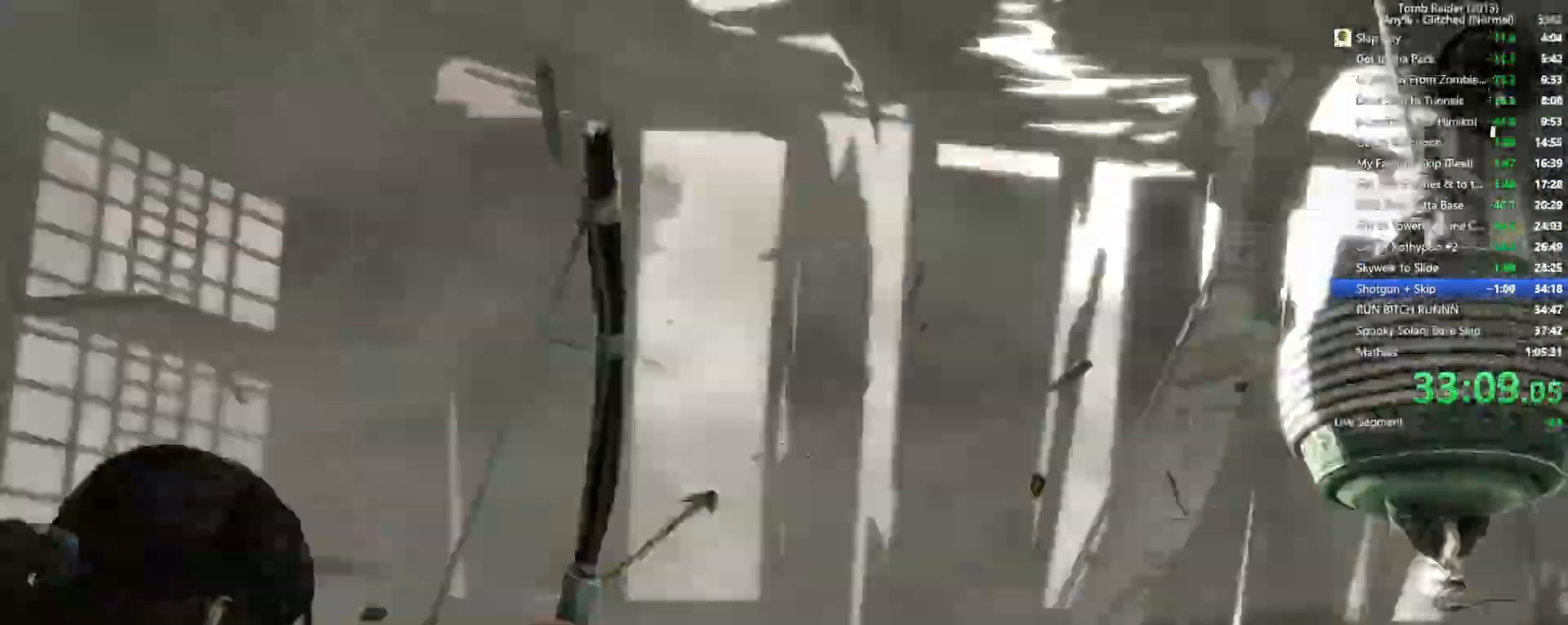
{"keys": [], "mouse": ["right"], "events": []}
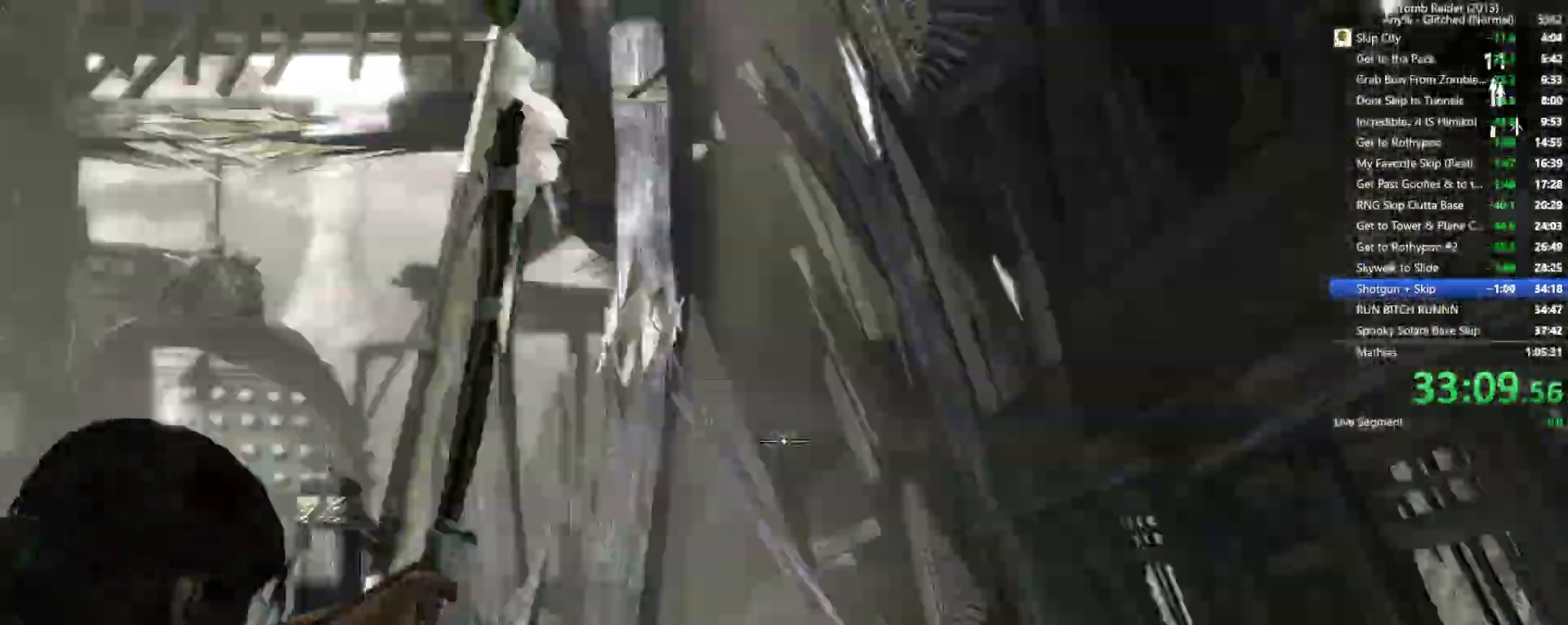
{"keys": [], "mouse": ["right"], "events": []}
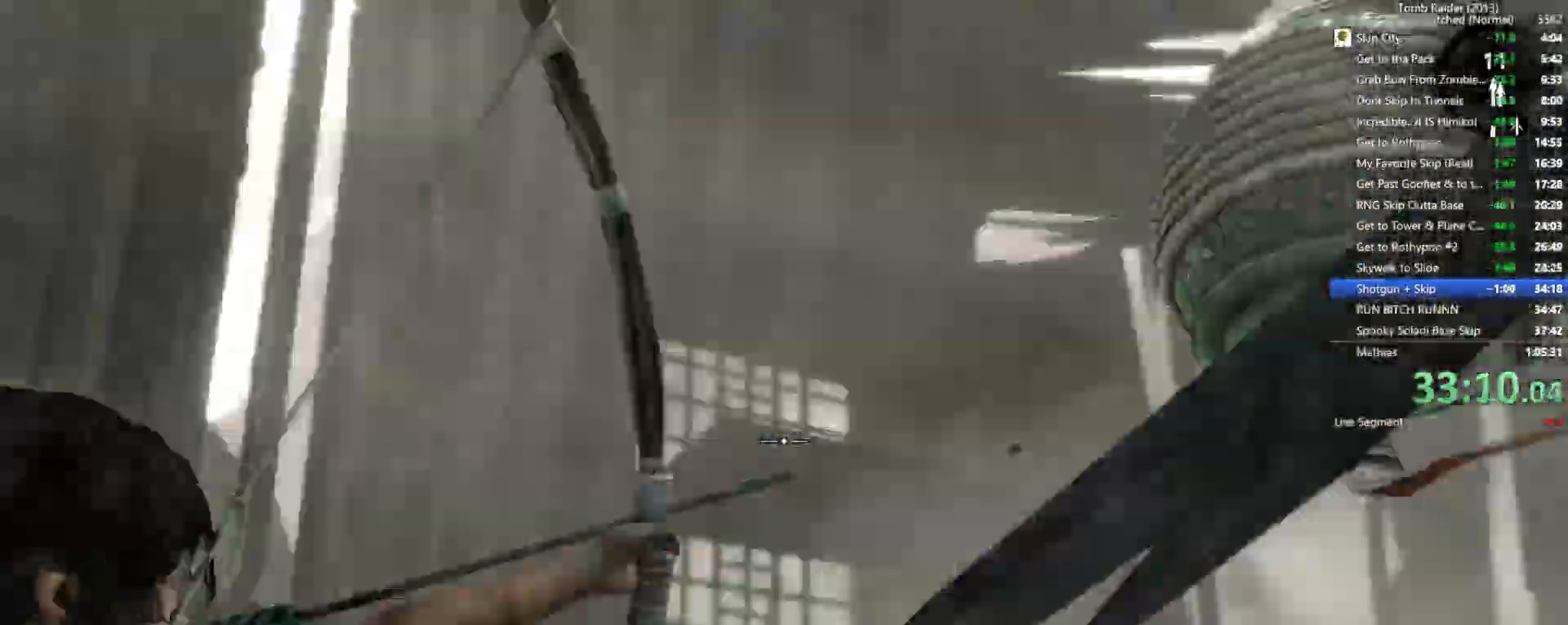
{"keys": [], "mouse": ["right"], "events": []}
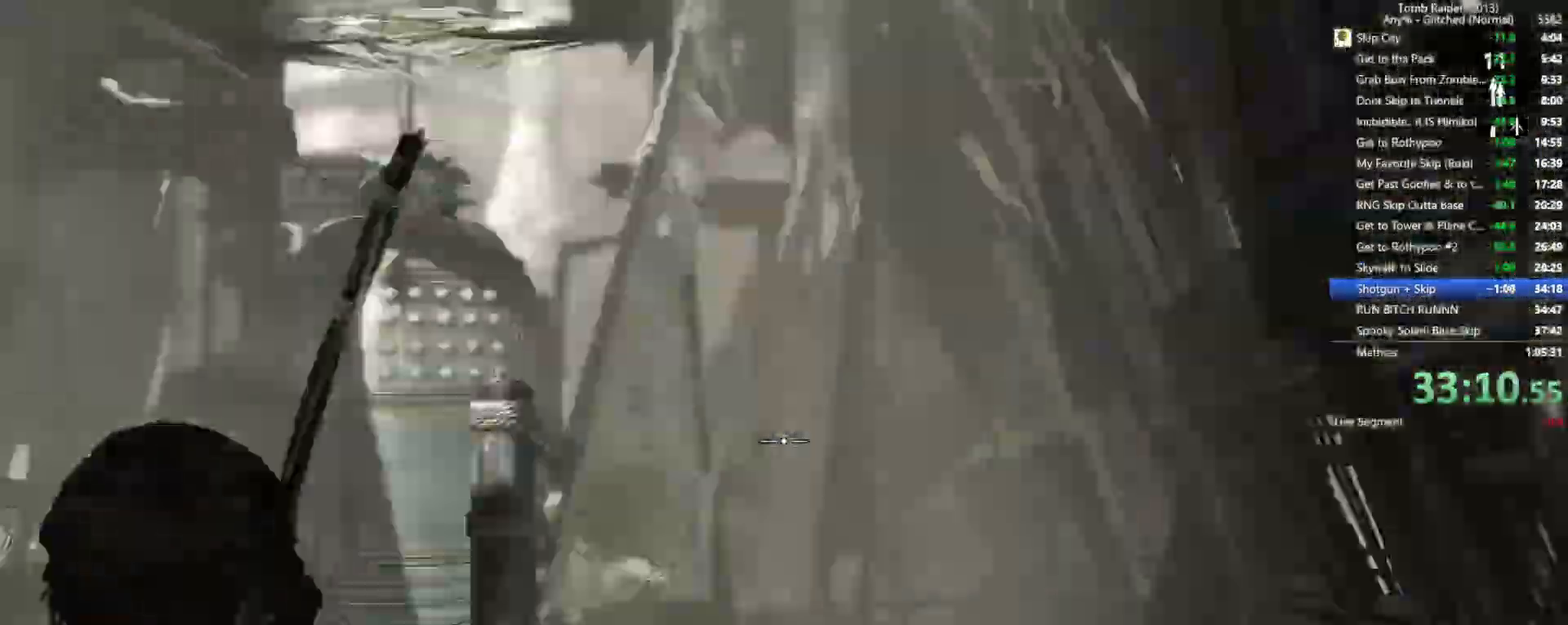
{"keys": [], "mouse": ["right"], "events": []}
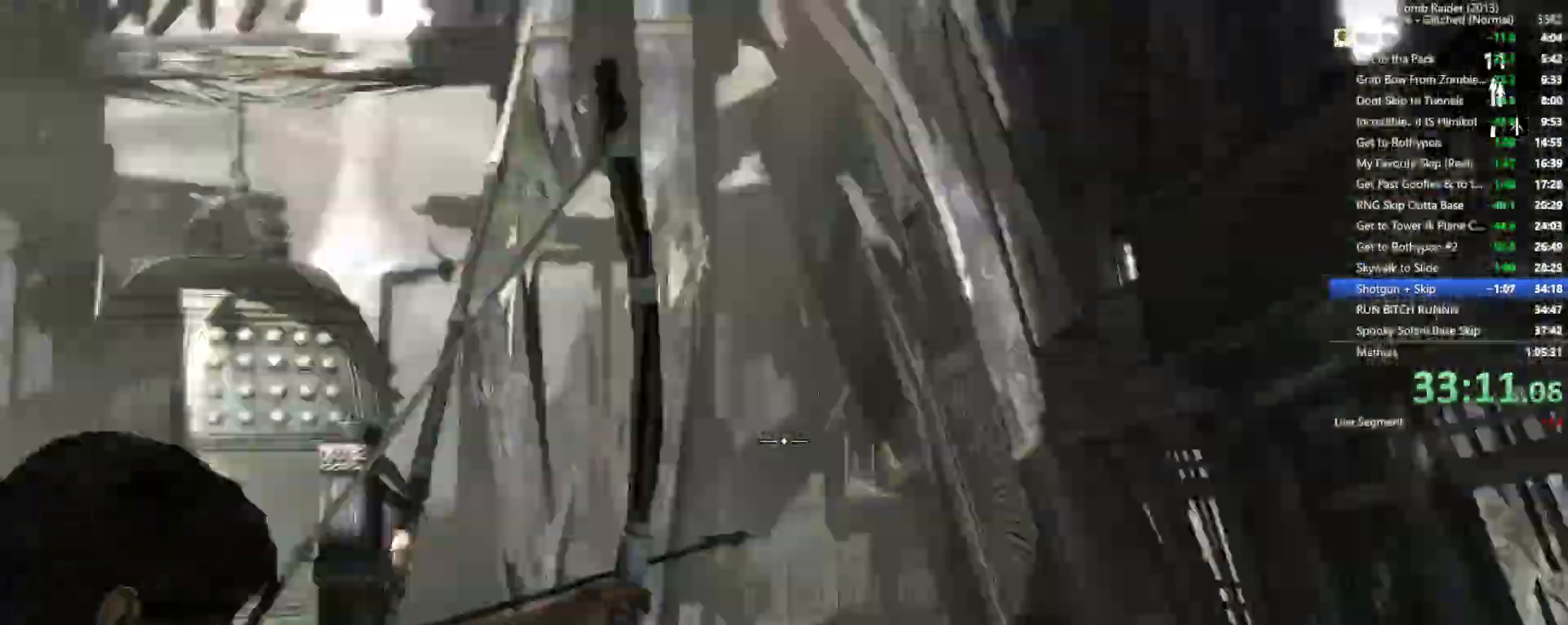
{"keys": [], "mouse": ["right"], "events": []}
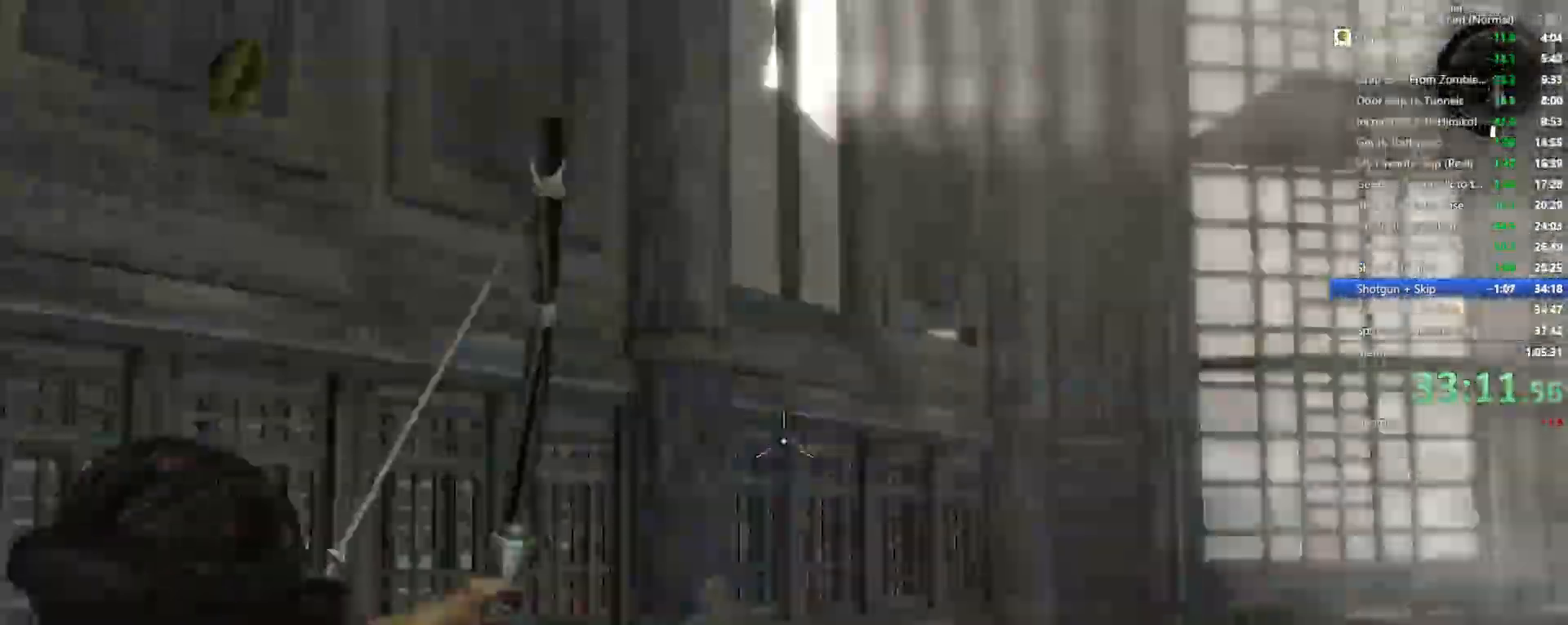
{"keys": [], "mouse": ["right"], "events": []}
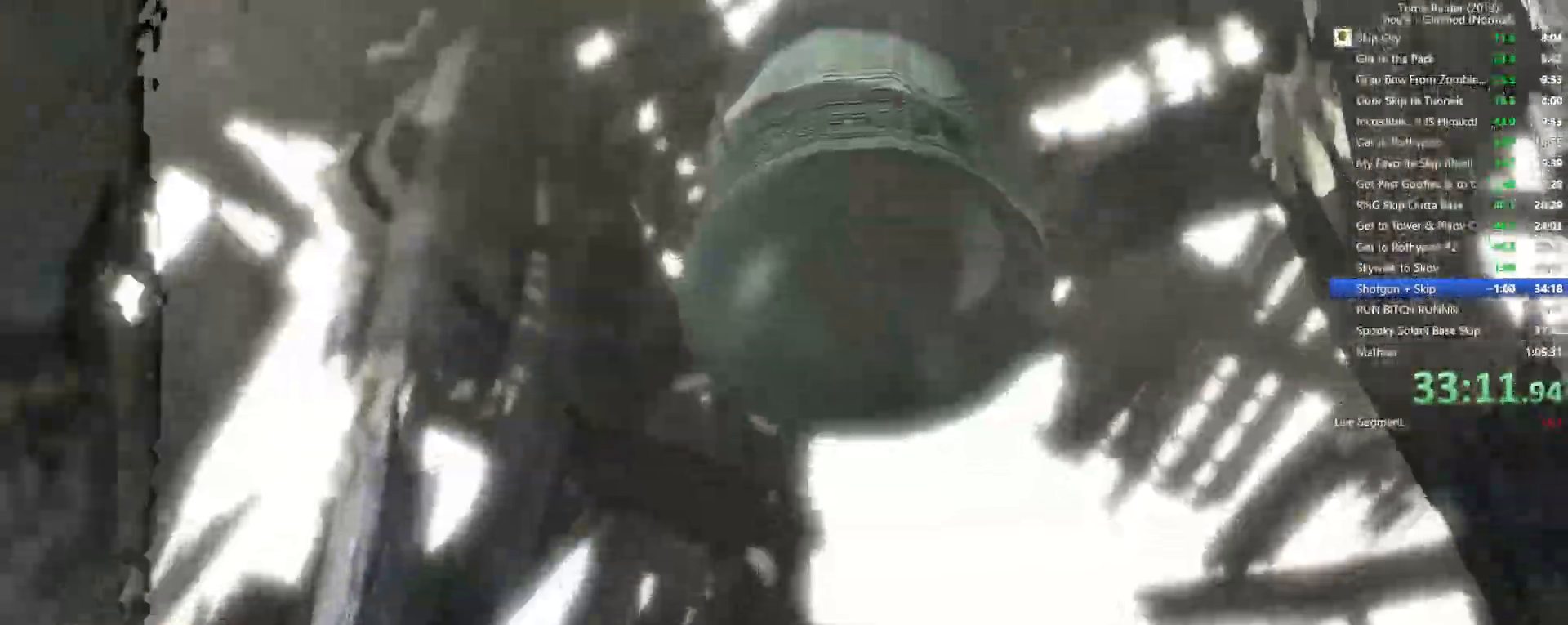
{"keys": [], "mouse": [], "events": [[267, "mouse_right", "up"]]}
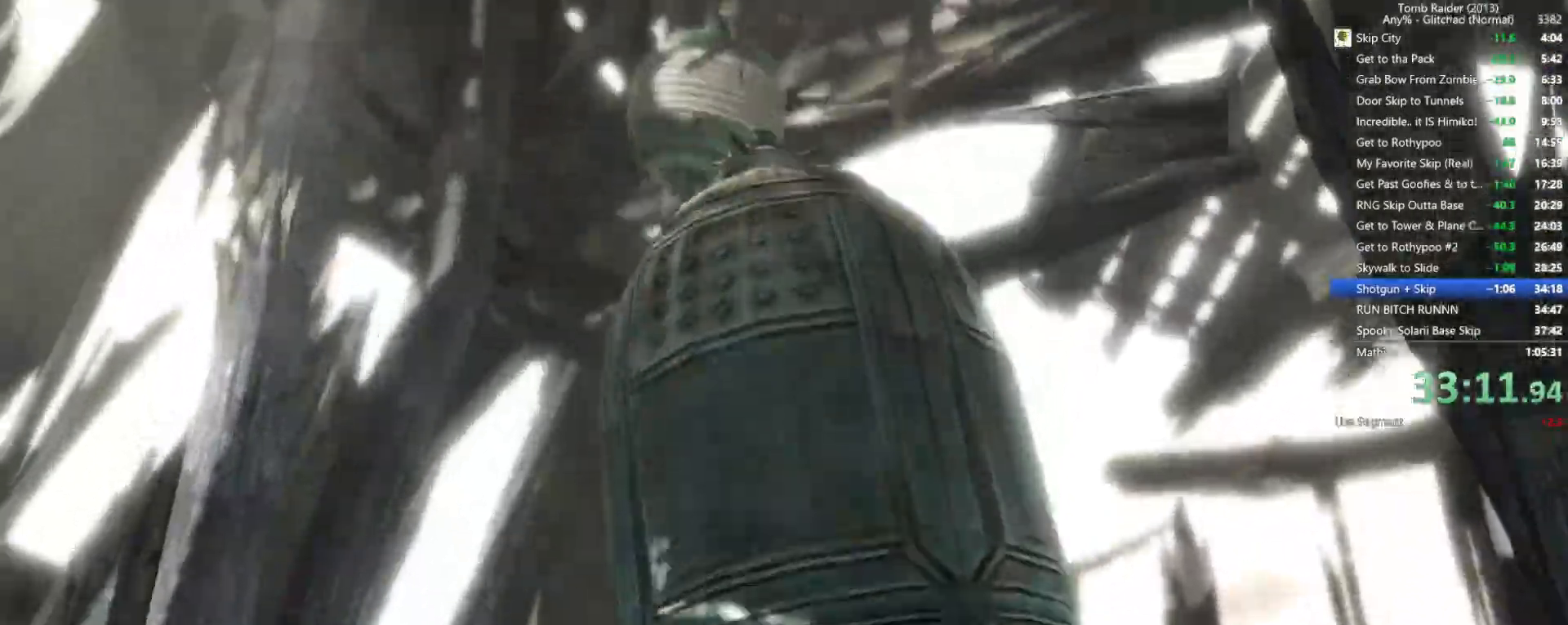
{"keys": [], "mouse": [], "events": [[267, "space", "down"], [317, "space", "up"], [417, "space", "down"], [500, "space", "up"]]}
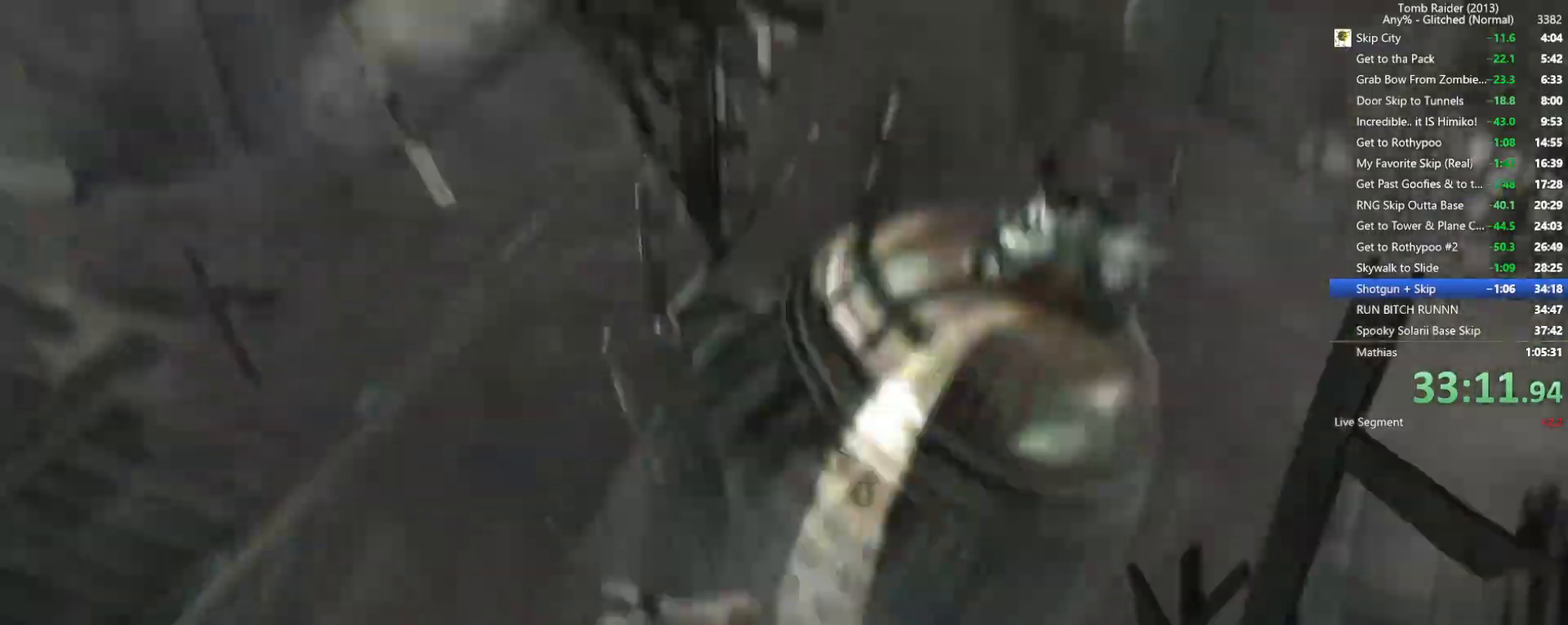
{"keys": [], "mouse": [], "events": [[84, "space", "down"], [217, "space", "up"], [300, "space", "down"], [400, "space", "up"]]}
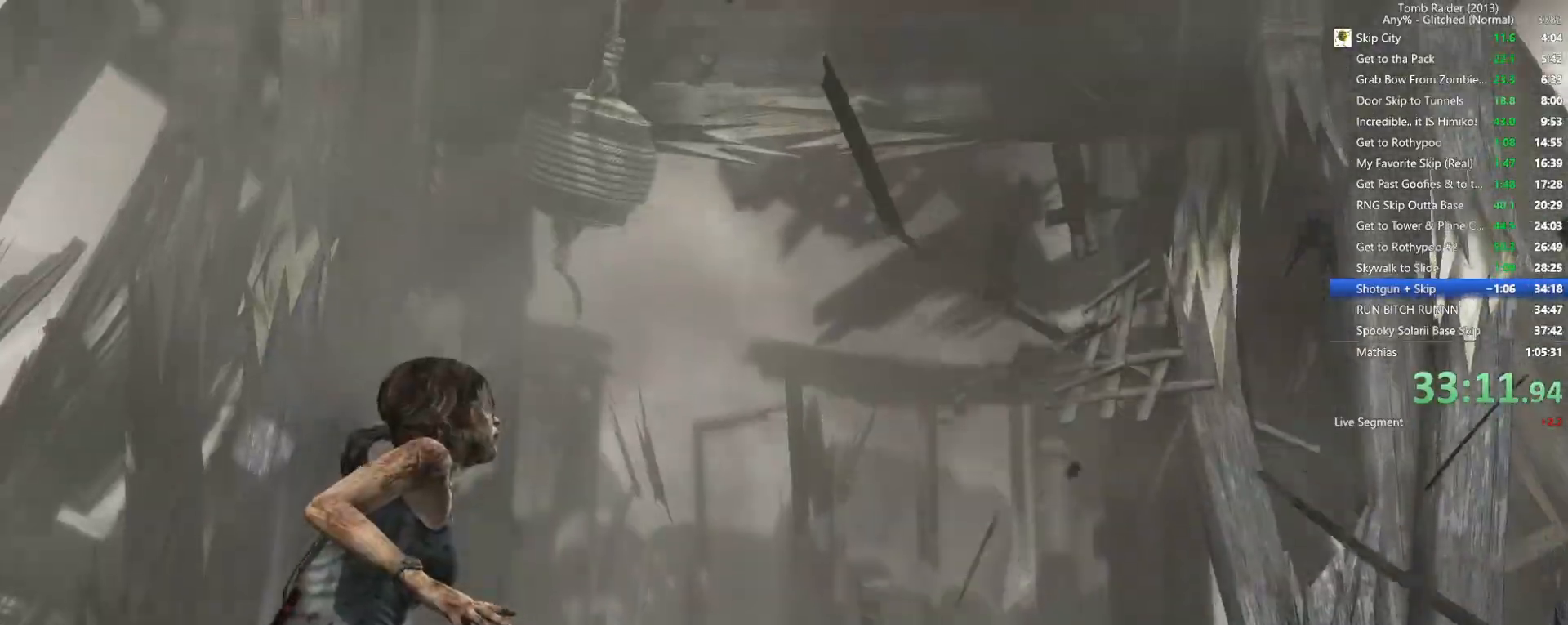
{"keys": ["space"], "mouse": [], "events": [[17, "space", "down"], [100, "space", "up"], [200, "space", "down"], [300, "space", "up"], [417, "space", "down"]]}
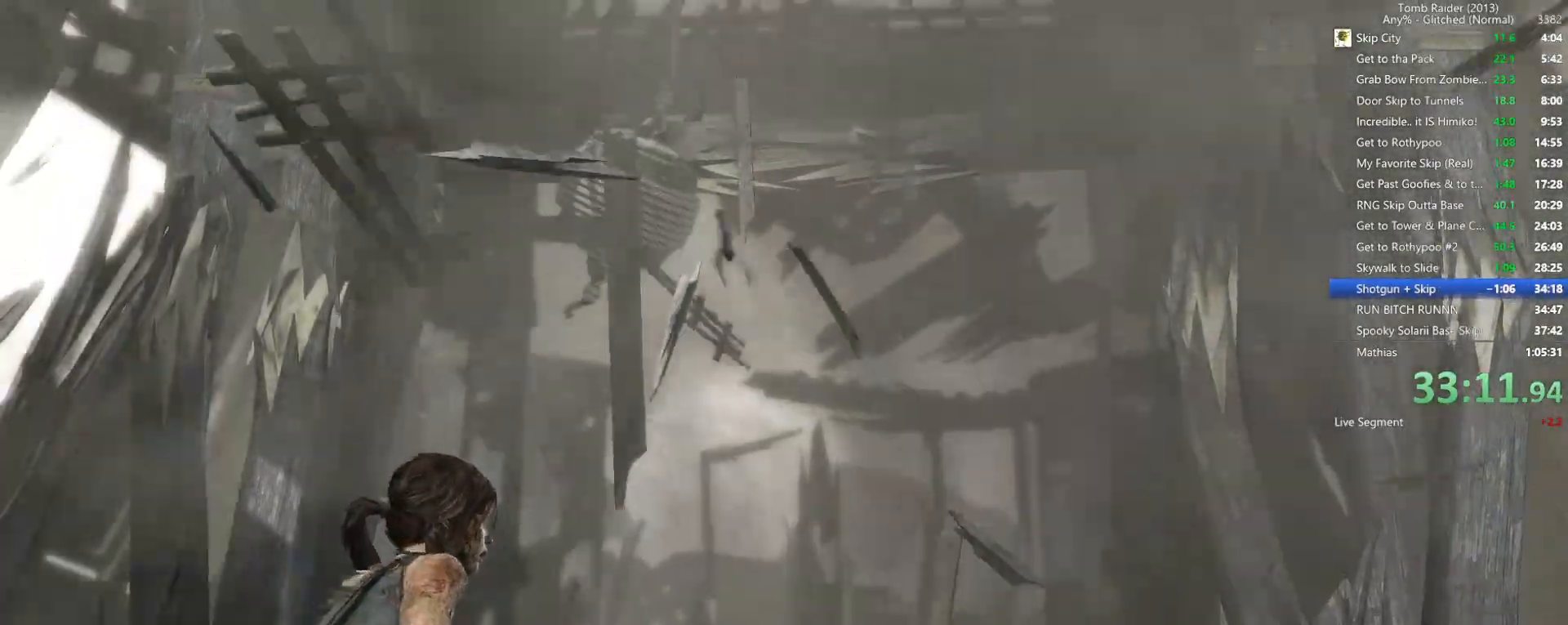
{"keys": [], "mouse": [], "events": [[34, "mouse_mb5", "down"], [50, "mouse_mb5", "up"], [50, "space", "up"], [117, "space", "down"], [250, "space", "up"], [350, "space", "down"], [450, "space", "up"]]}
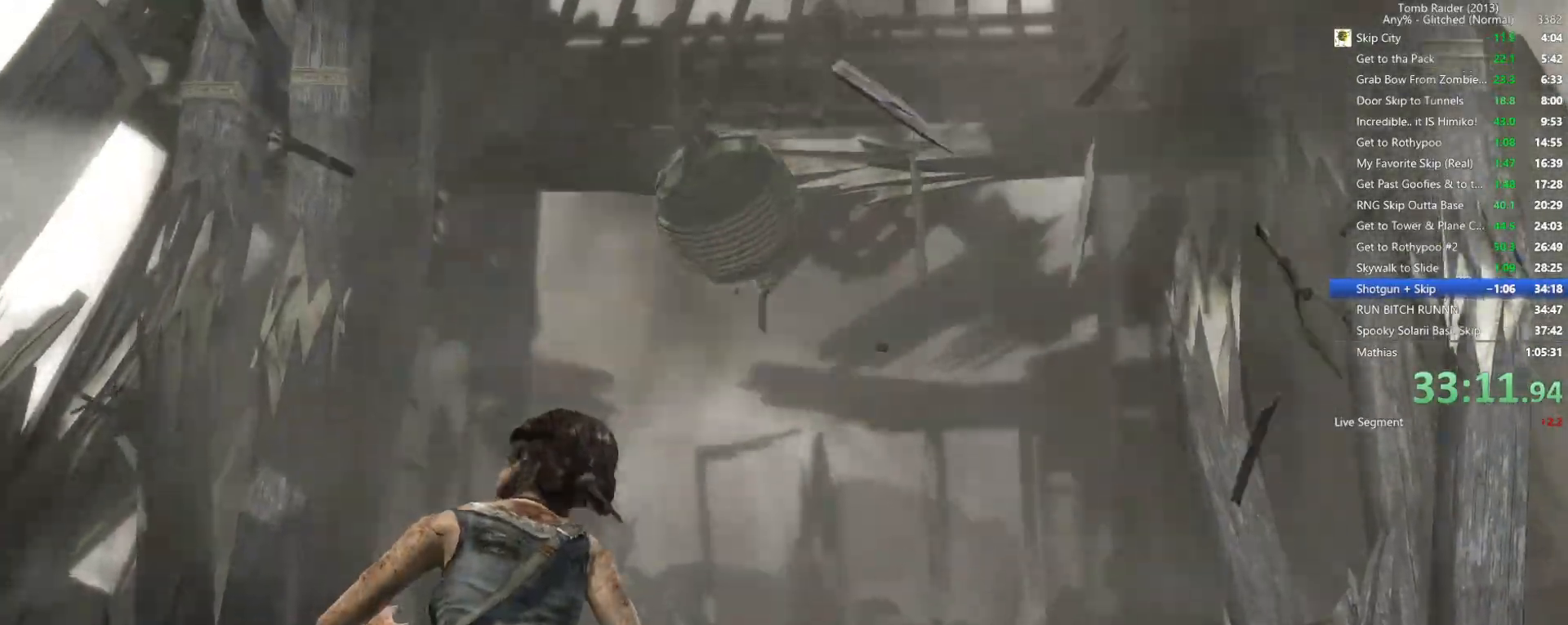
{"keys": ["space"], "mouse": [], "events": [[67, "space", "down"], [167, "space", "up"], [300, "space", "down"], [417, "space", "up"], [500, "space", "down"]]}
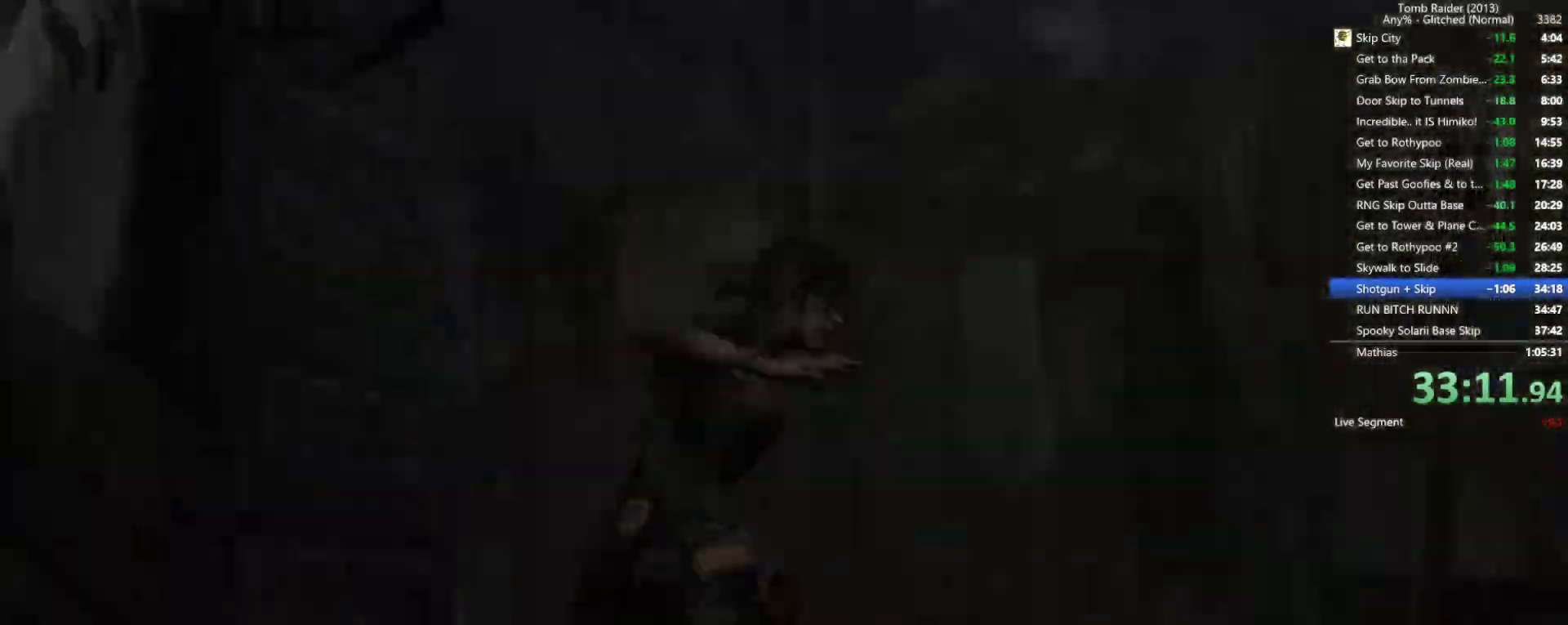
{"keys": ["w"], "mouse": ["wheel"], "events": [[117, "space", "up"], [167, "w", "down"], [417, "mouse_wheel", "down"]]}
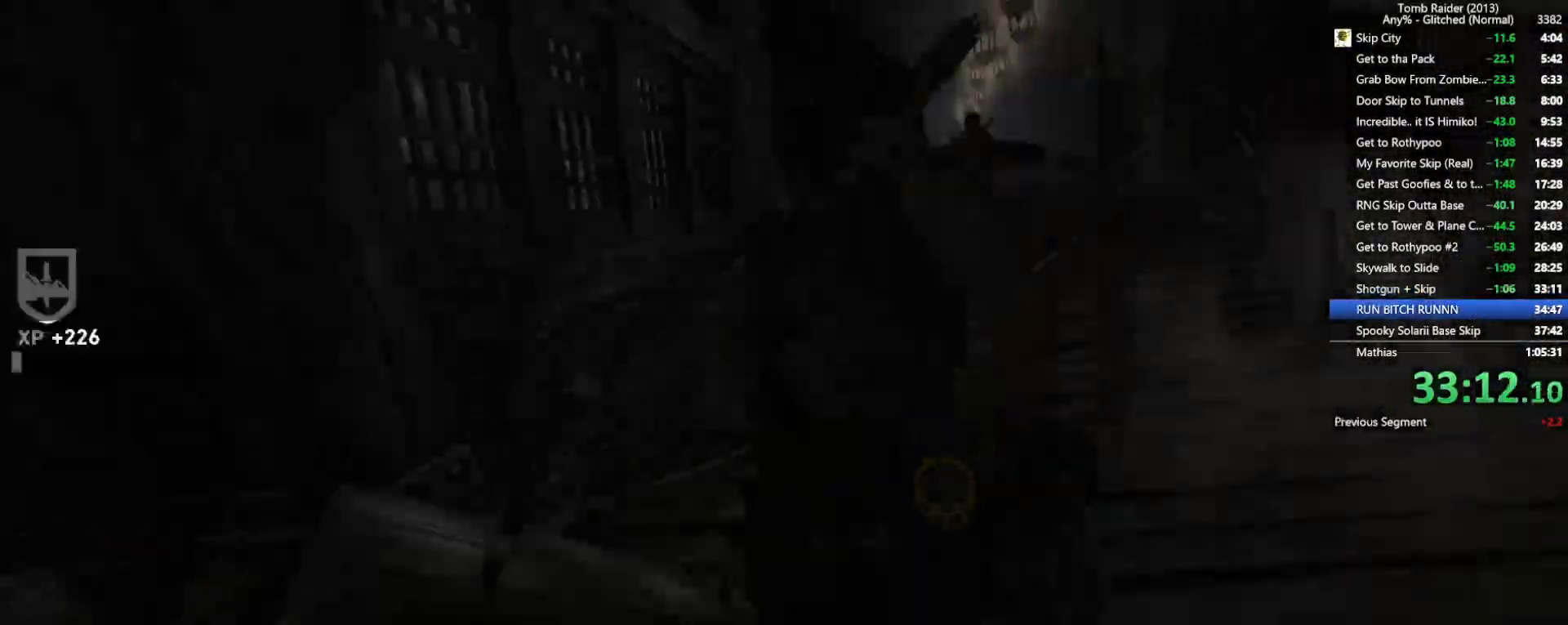
{"keys": ["d", "w"], "mouse": [], "events": [[217, "mouse_wheel", "up"], [300, "d", "down"]]}
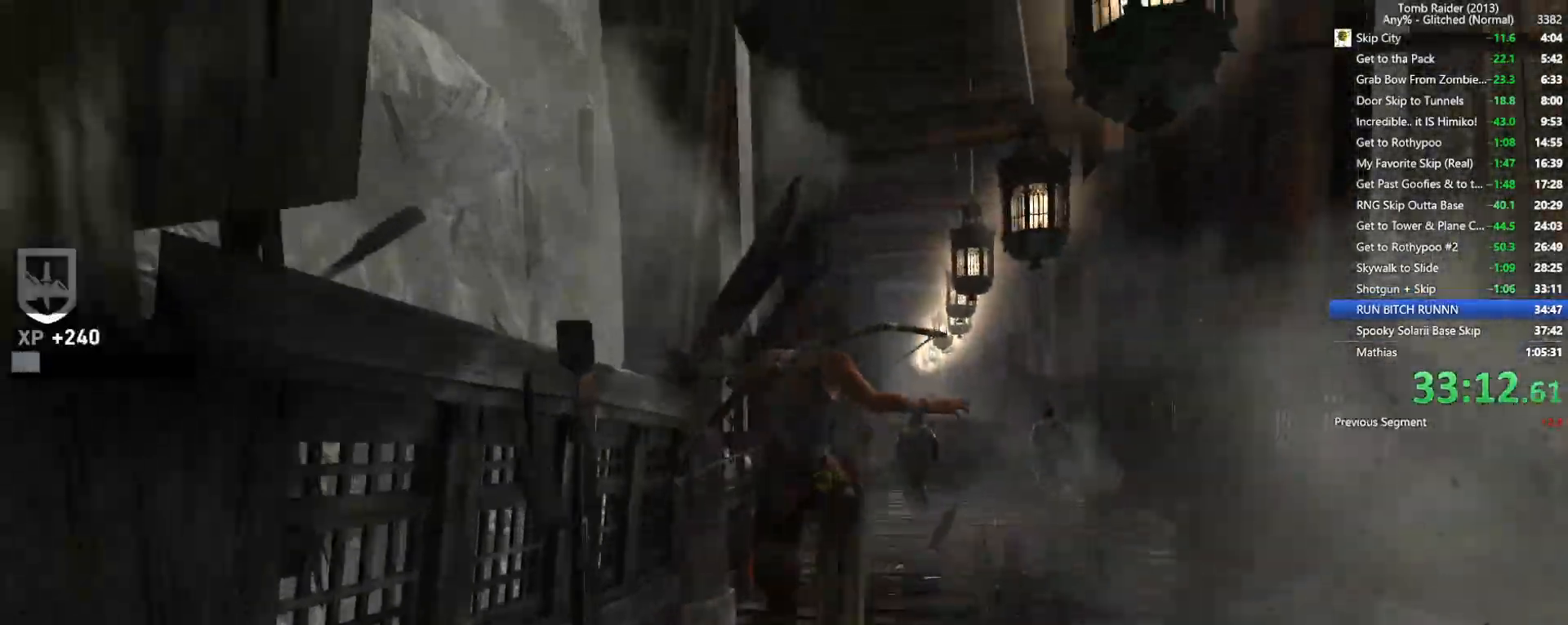
{"keys": ["w"], "mouse": ["wheel"], "events": [[150, "d", "up"], [467, "mouse_wheel", "down"]]}
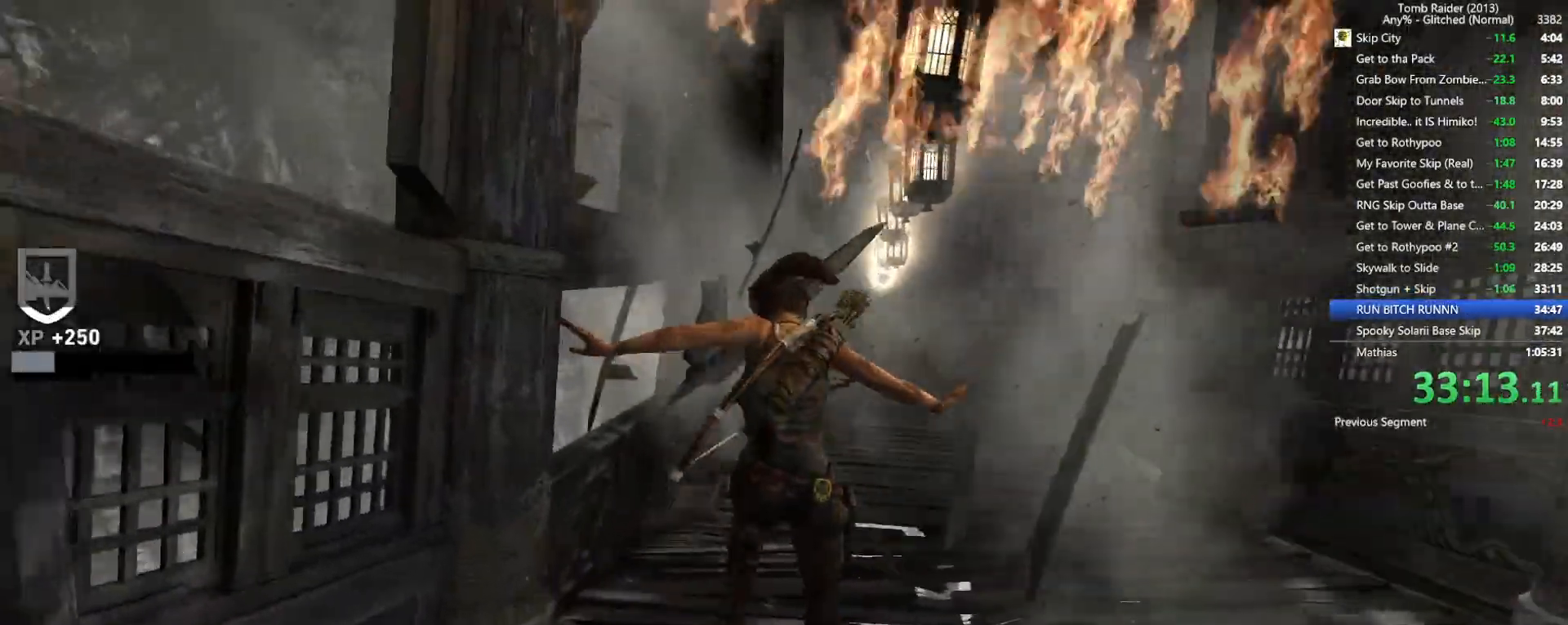
{"keys": ["d", "w"], "mouse": [], "events": [[350, "mouse_wheel", "up"], [367, "mouse_wheel", "down"], [384, "mouse_wheel", "up"], [417, "d", "down"]]}